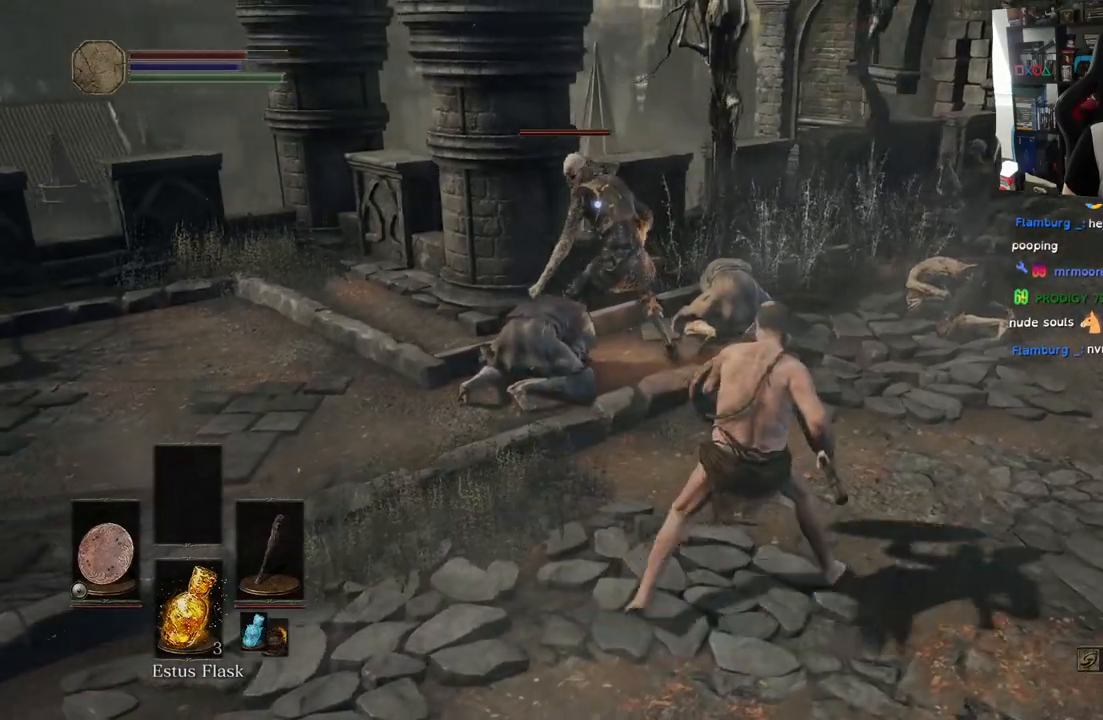
Gameplay with a controller (PlayStation layout); each line is a JSON object with the inputs held at the frame after it. "events" lists button and stick changes between this image and that frame as [ms after this image, input, new state], when the widget could be followed in between.
{"buttons": [], "left_stick": "center", "right_stick": "center", "events": [[33, "left_stick", "up"], [267, "left_stick", "center"]]}
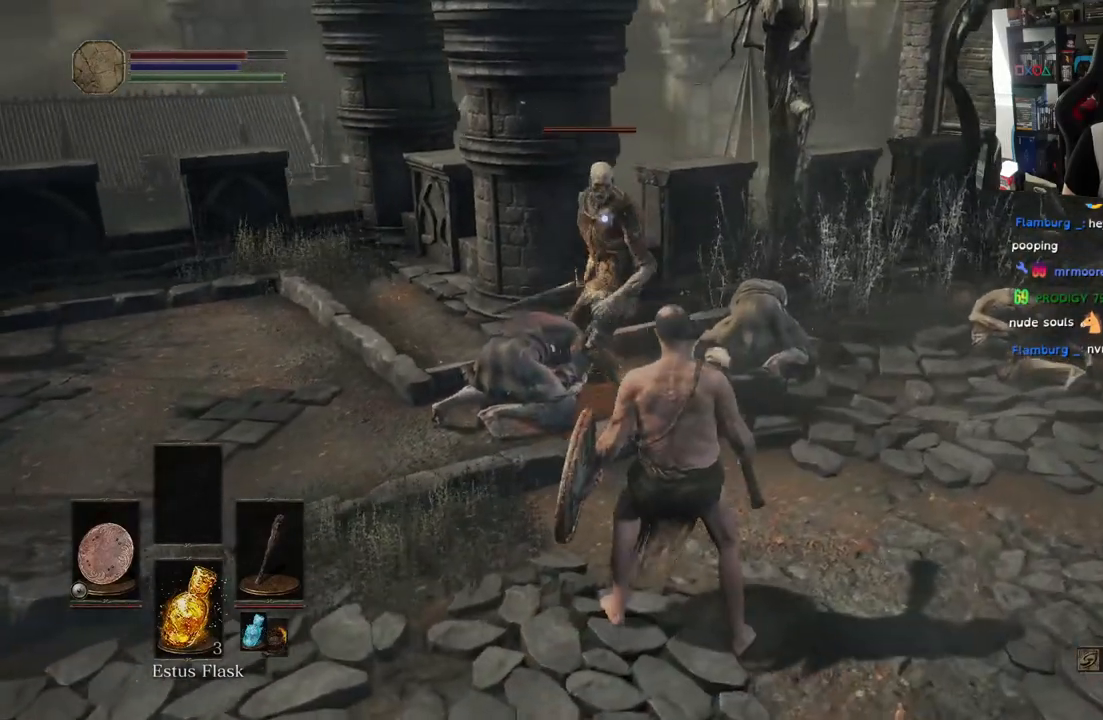
{"buttons": [], "left_stick": "up", "right_stick": "center", "events": [[167, "left_stick", "up"]]}
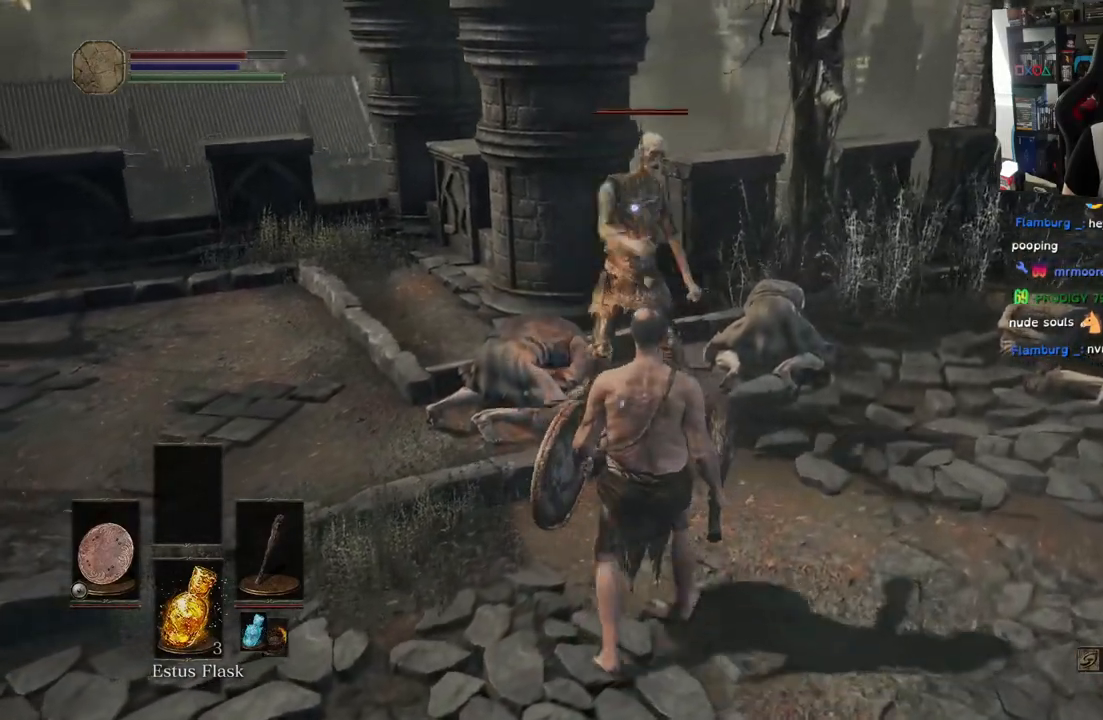
{"buttons": [], "left_stick": "center", "right_stick": "center", "events": [[67, "left_stick", "center"], [300, "L1", "down"], [300, "L2", "down"], [433, "L1", "up"], [433, "L2", "up"]]}
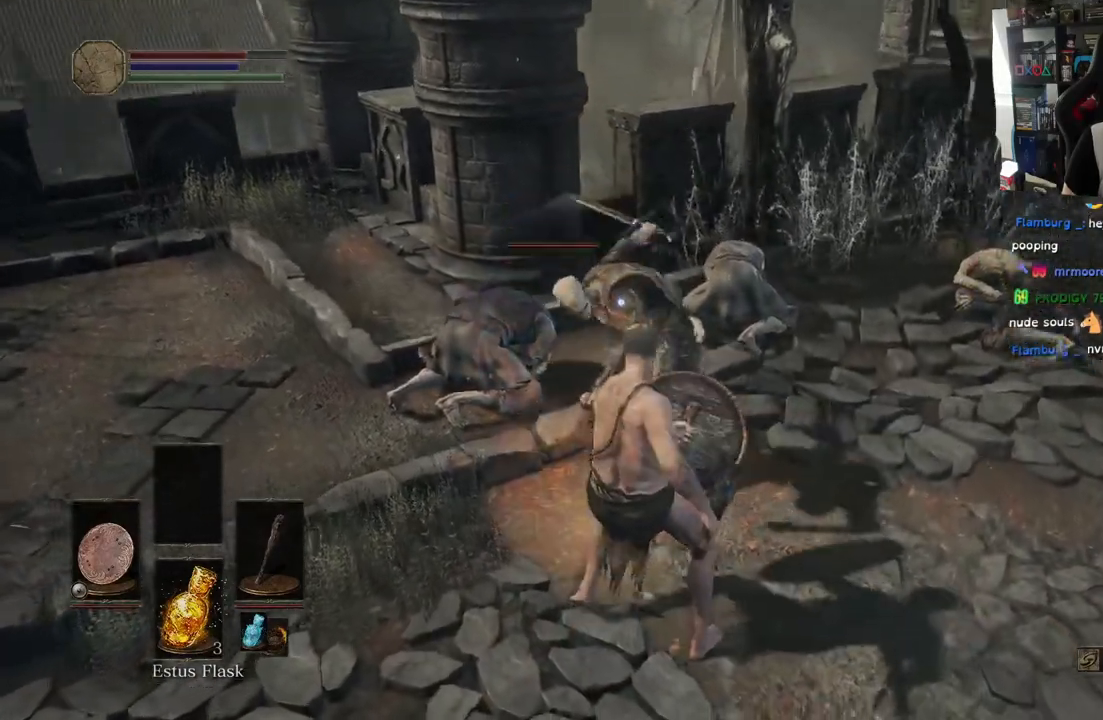
{"buttons": [], "left_stick": "center", "right_stick": "center", "events": []}
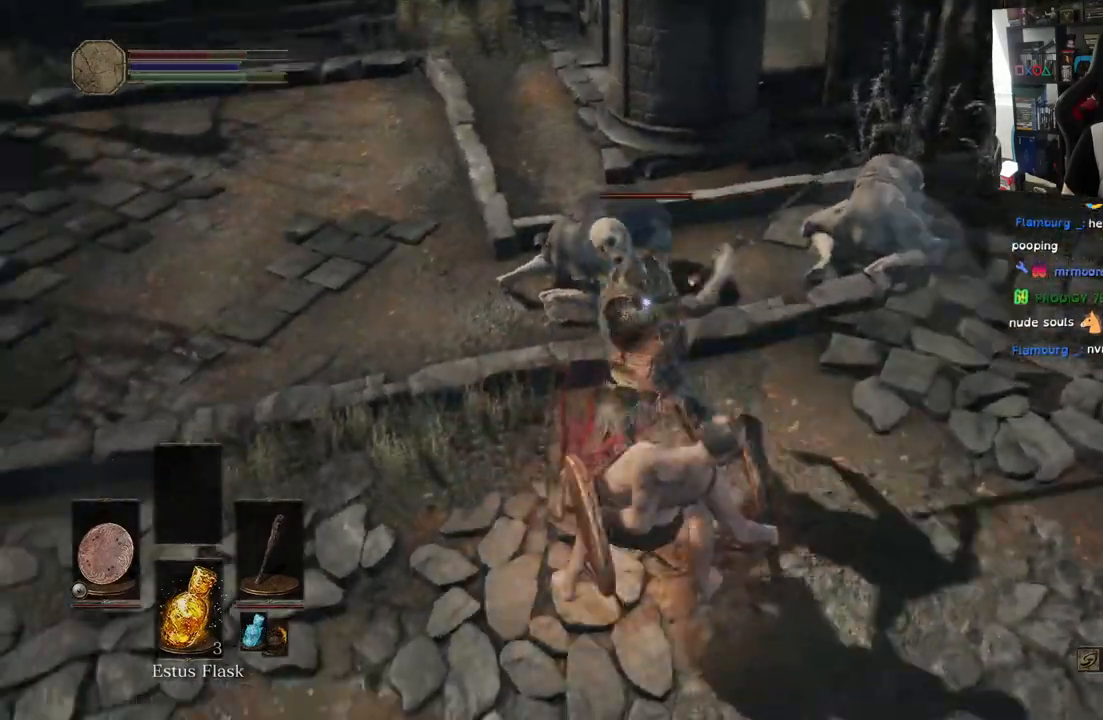
{"buttons": ["L1", "L2"], "left_stick": "center", "right_stick": "center", "events": [[383, "L1", "down"], [383, "L2", "down"]]}
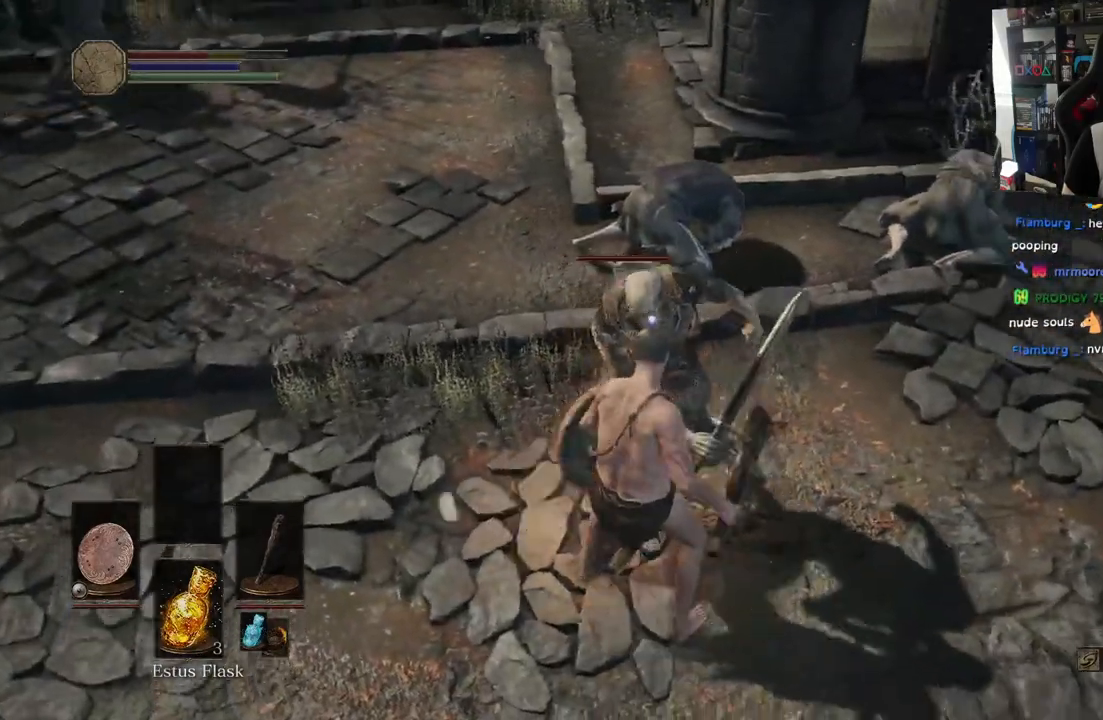
{"buttons": [], "left_stick": "center", "right_stick": "center", "events": [[67, "L1", "up"], [100, "L2", "up"]]}
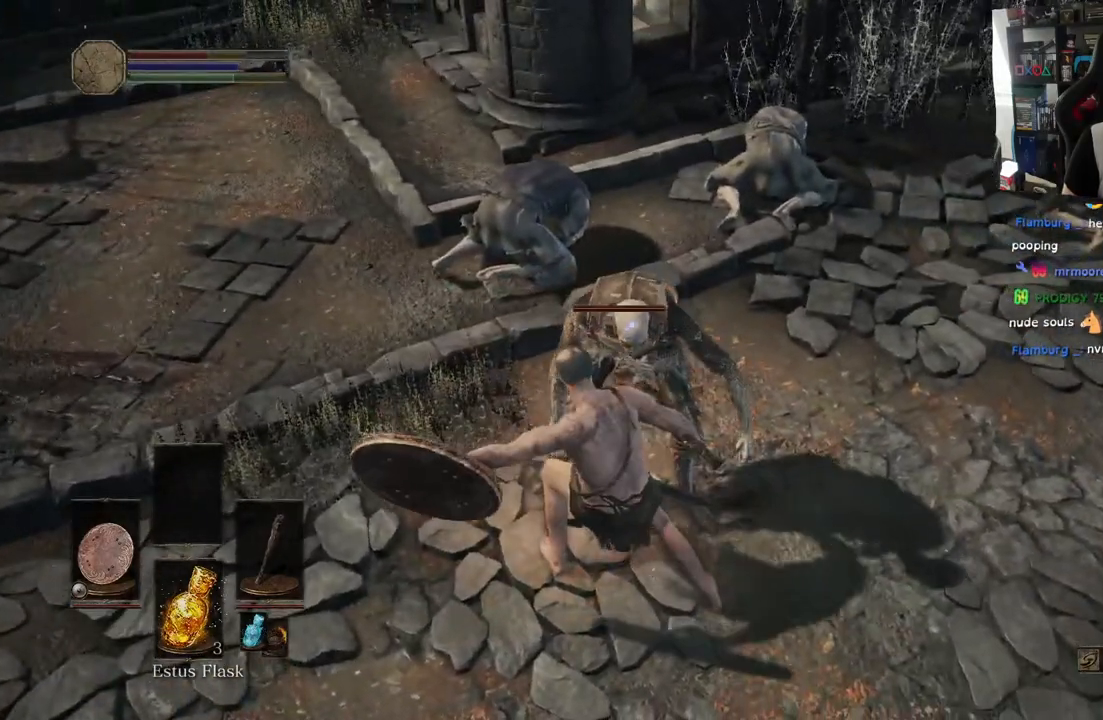
{"buttons": [], "left_stick": "center", "right_stick": "center", "events": []}
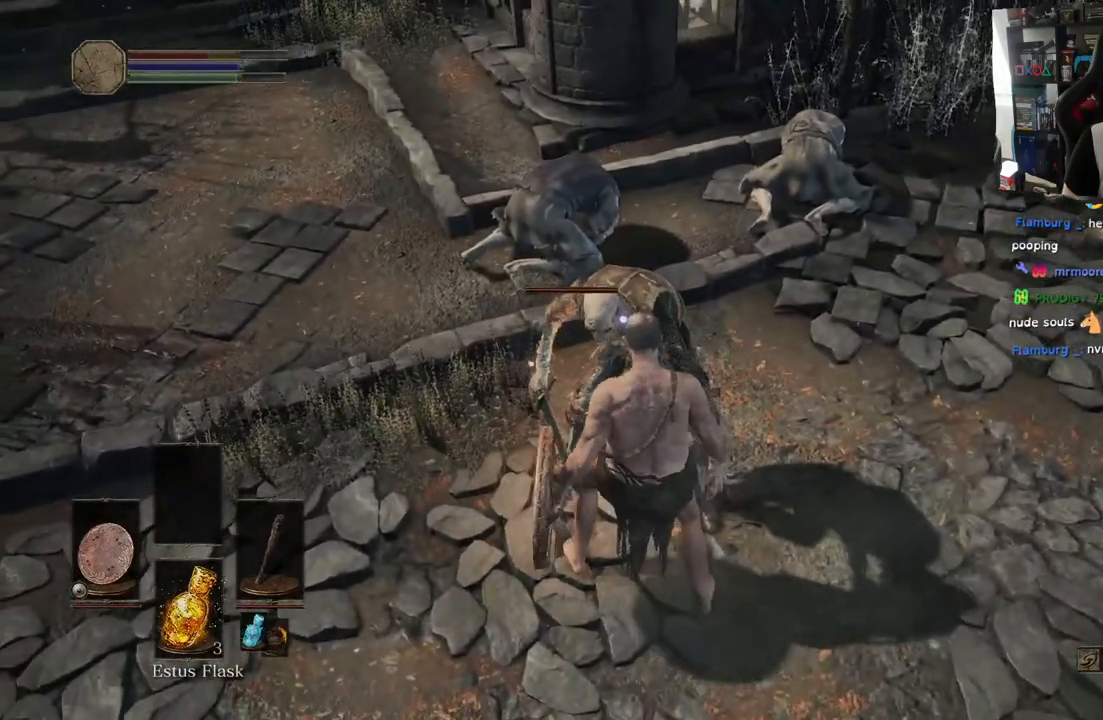
{"buttons": [], "left_stick": "center", "right_stick": "center", "events": []}
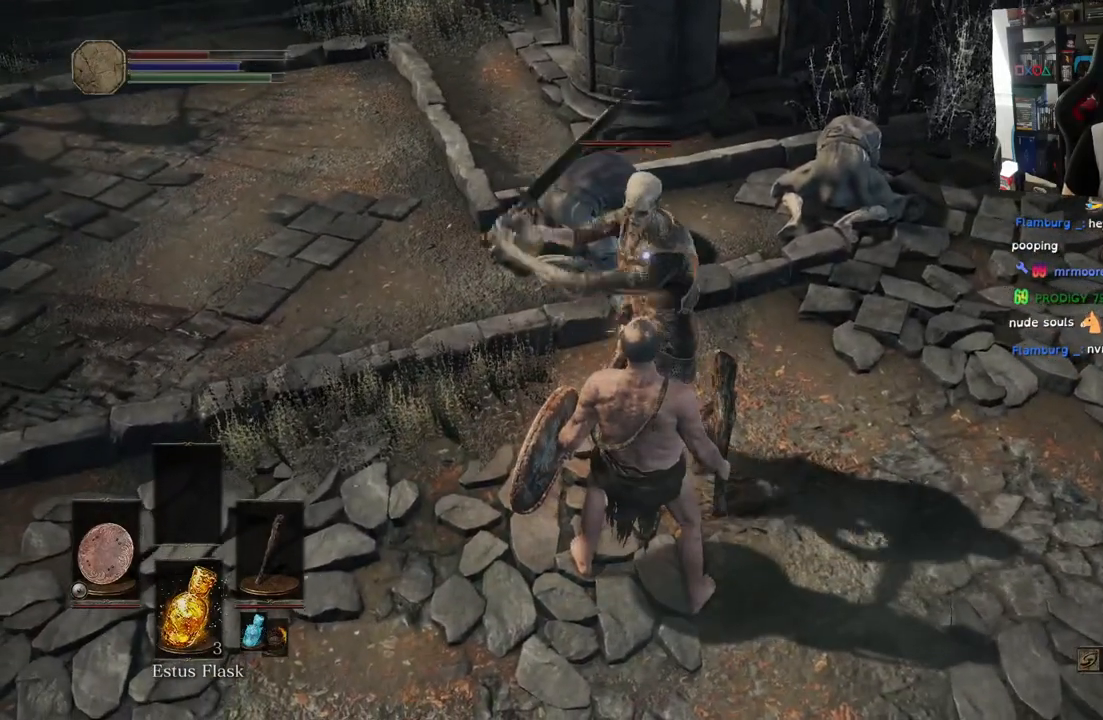
{"buttons": [], "left_stick": "center", "right_stick": "center", "events": [[133, "L1", "down"], [133, "L2", "down"], [333, "L1", "up"], [333, "L2", "up"]]}
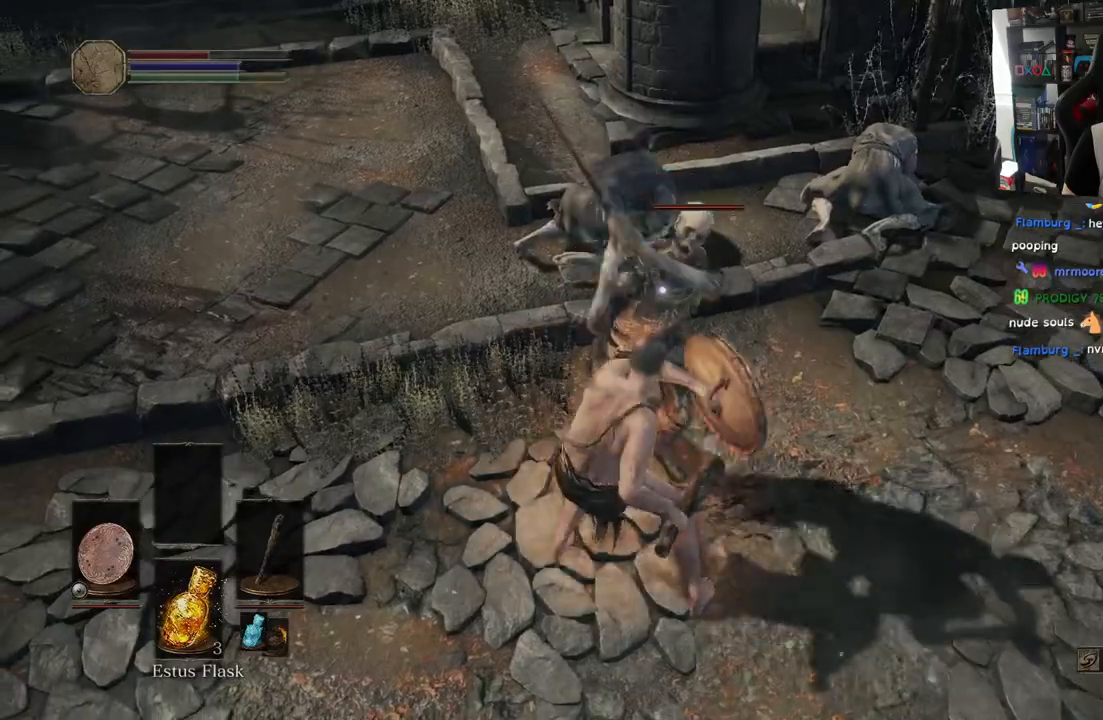
{"buttons": ["R1"], "left_stick": "center", "right_stick": "center", "events": [[167, "R1", "down"], [300, "R1", "up"], [400, "R1", "down"]]}
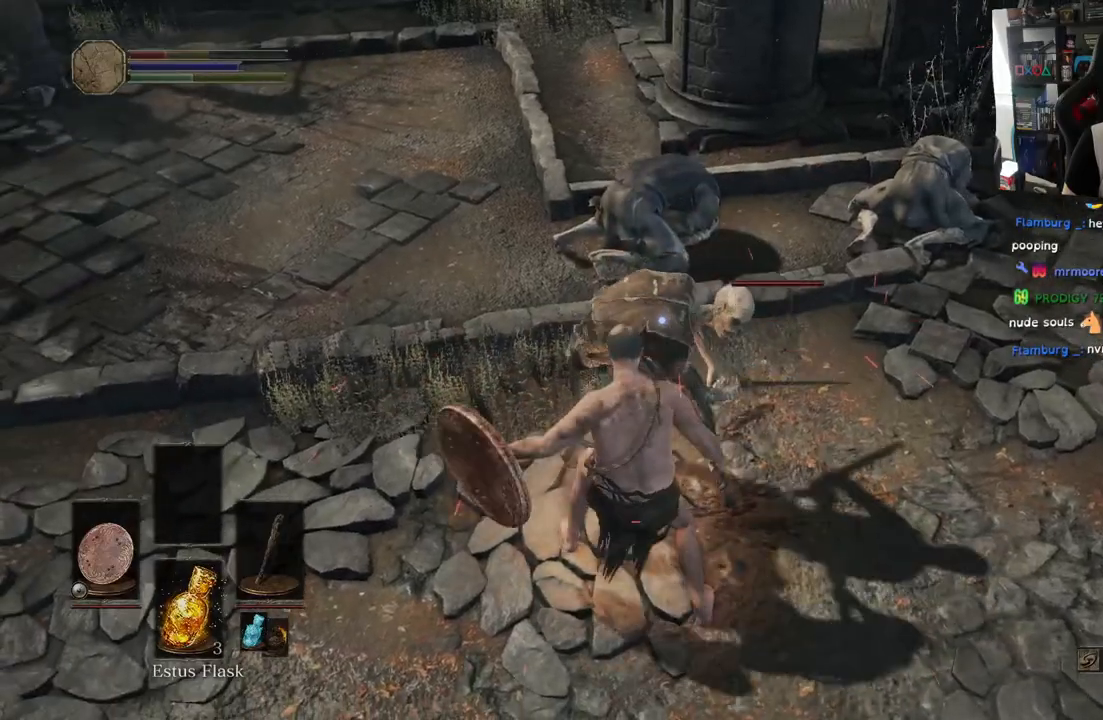
{"buttons": [], "left_stick": "center", "right_stick": "center", "events": [[33, "R1", "up"], [133, "R1", "down"], [283, "R1", "up"]]}
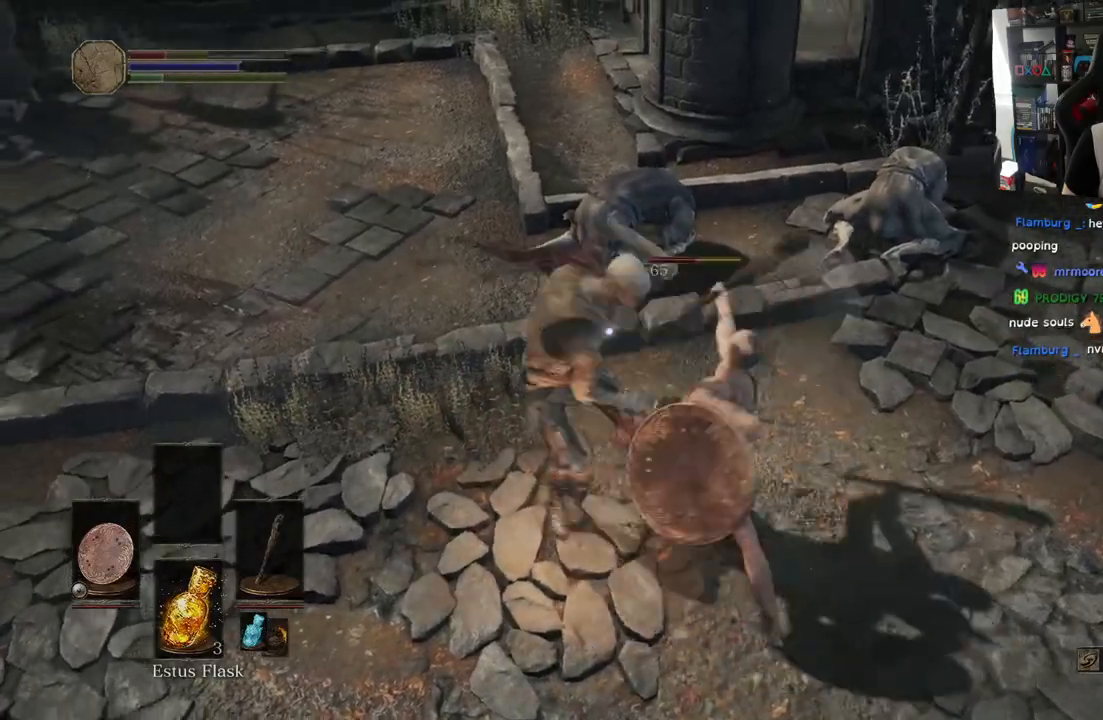
{"buttons": [], "left_stick": "center", "right_stick": "center", "events": [[83, "R1", "down"], [217, "R1", "up"], [300, "R1", "down"], [450, "R1", "up"]]}
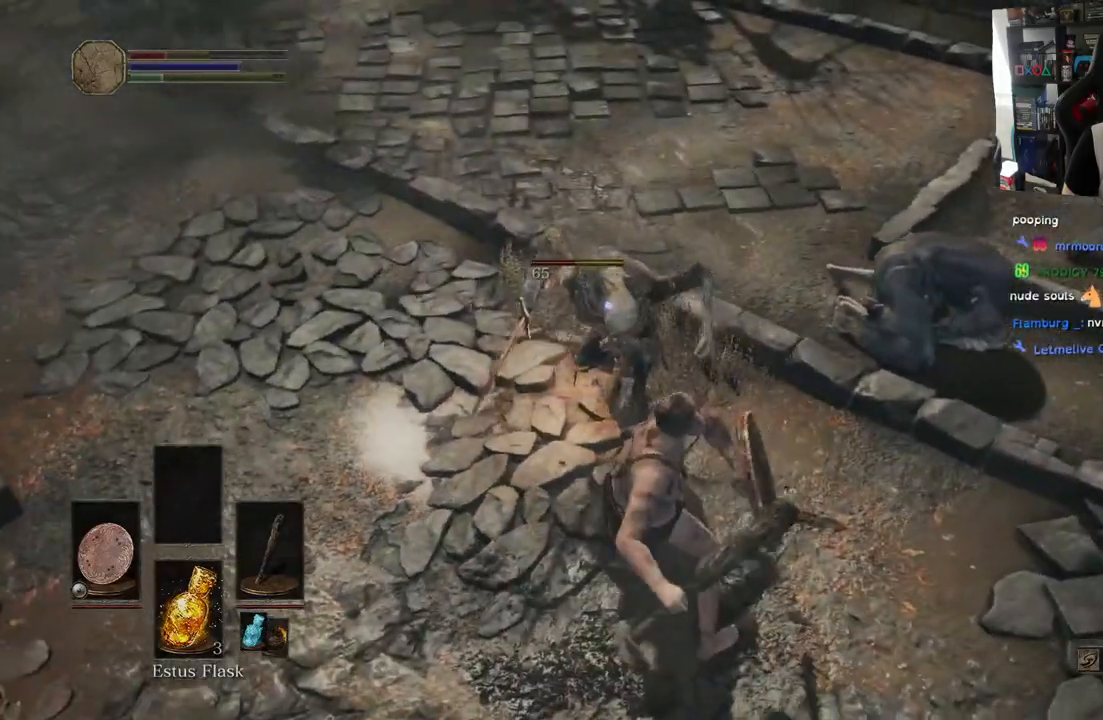
{"buttons": [], "left_stick": "center", "right_stick": "center", "events": []}
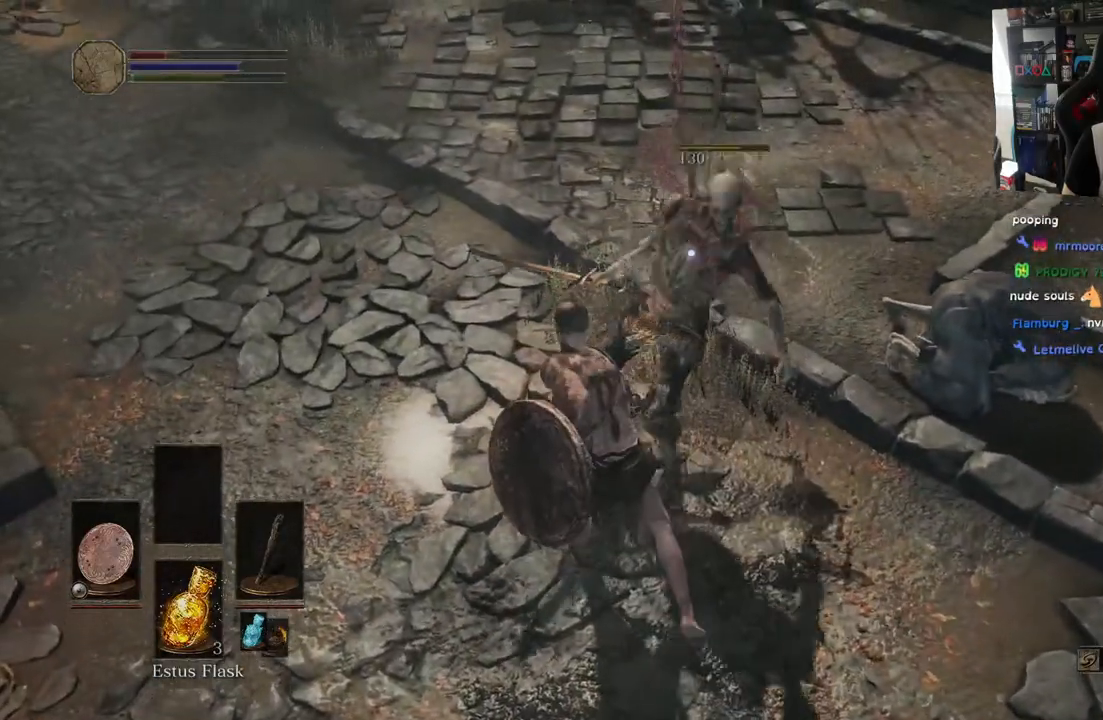
{"buttons": [], "left_stick": "up-right", "right_stick": "center", "events": [[483, "left_stick", "up-right"]]}
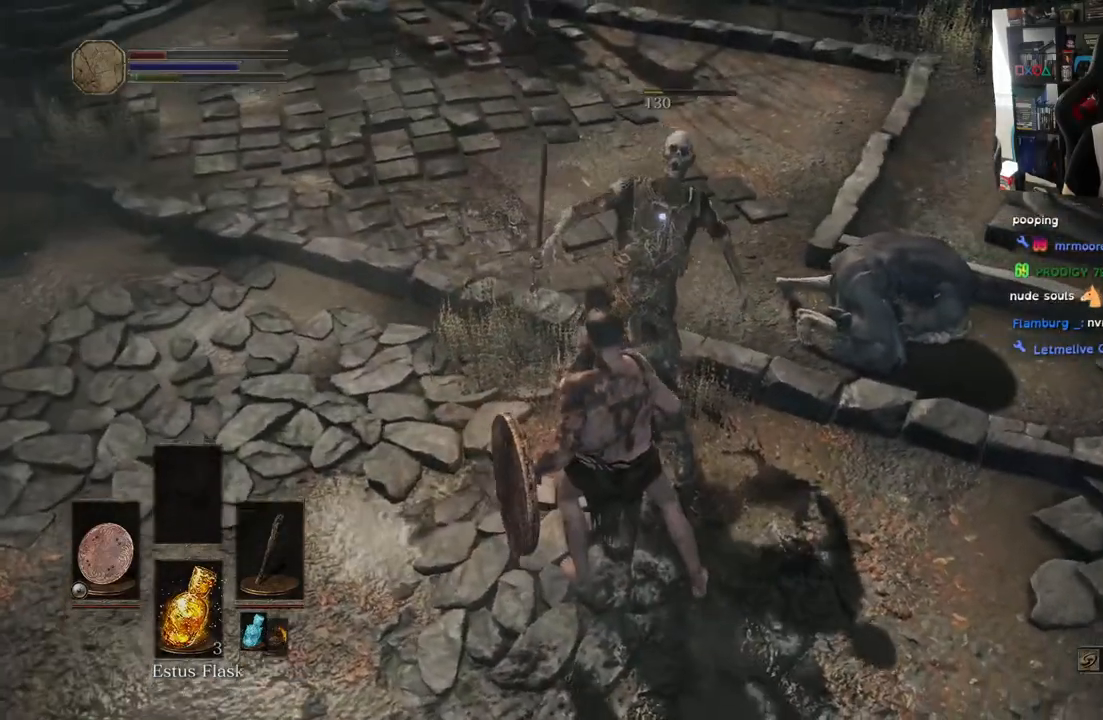
{"buttons": [], "left_stick": "up-right", "right_stick": "center", "events": [[67, "right_stick", "left"], [483, "right_stick", "center"]]}
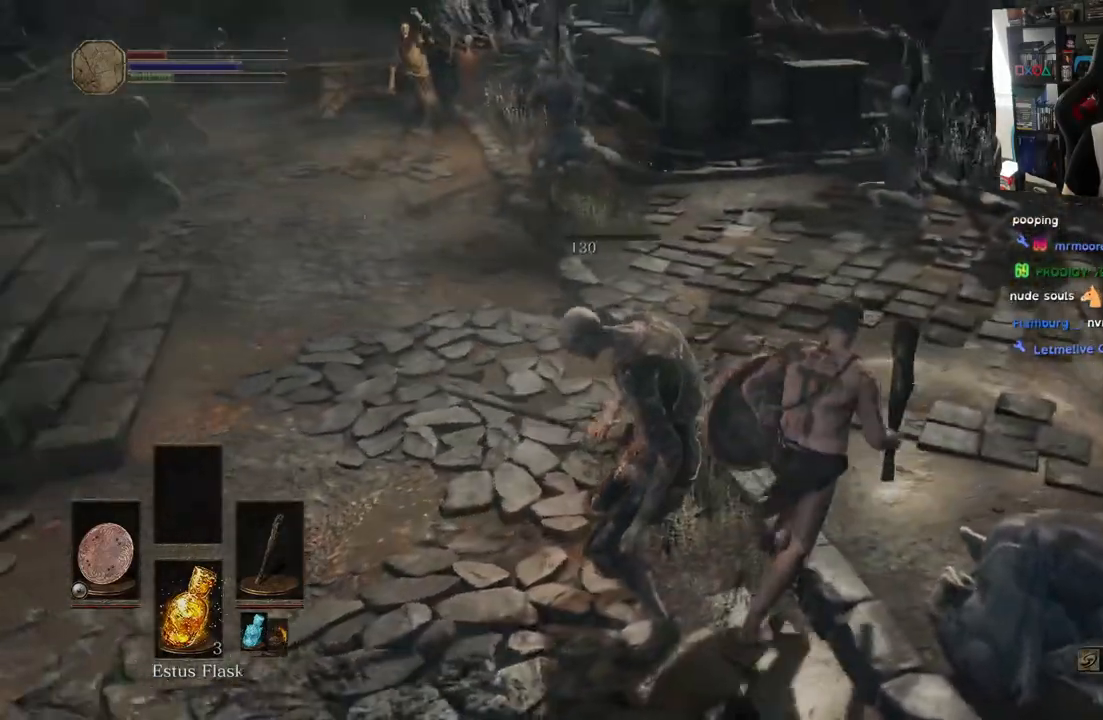
{"buttons": ["SQUARE"], "left_stick": "up", "right_stick": "center", "events": [[317, "left_stick", "up"], [433, "SQUARE", "down"]]}
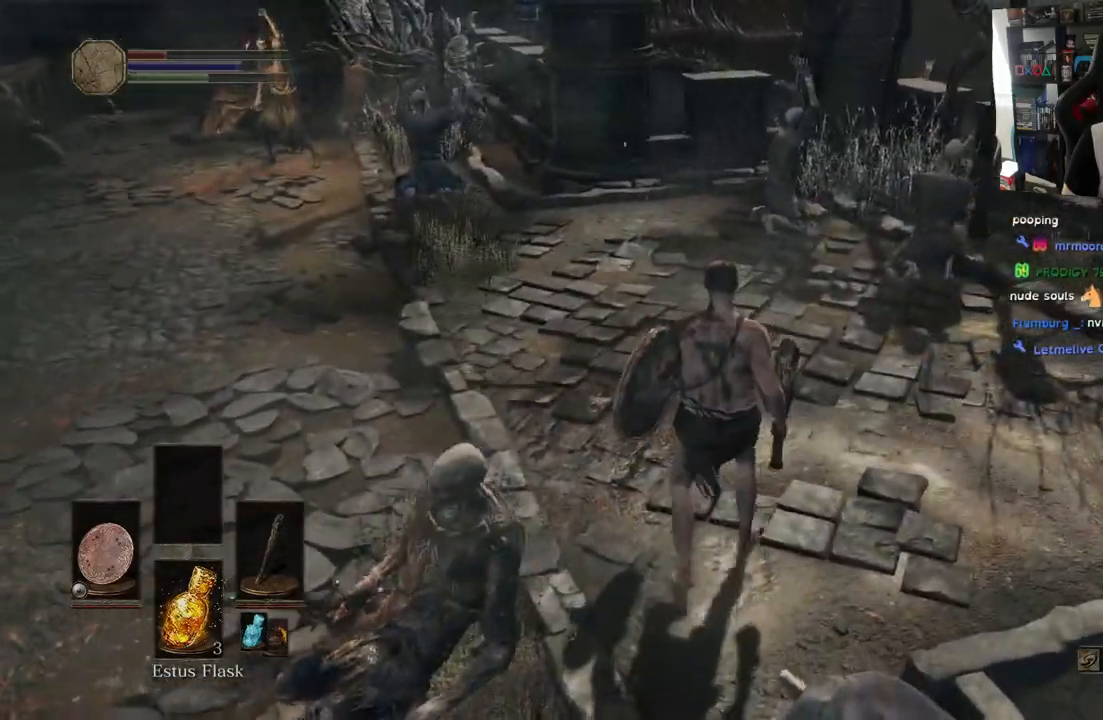
{"buttons": [], "left_stick": "center", "right_stick": "left", "events": [[83, "SQUARE", "up"], [267, "left_stick", "center"], [283, "right_stick", "left"]]}
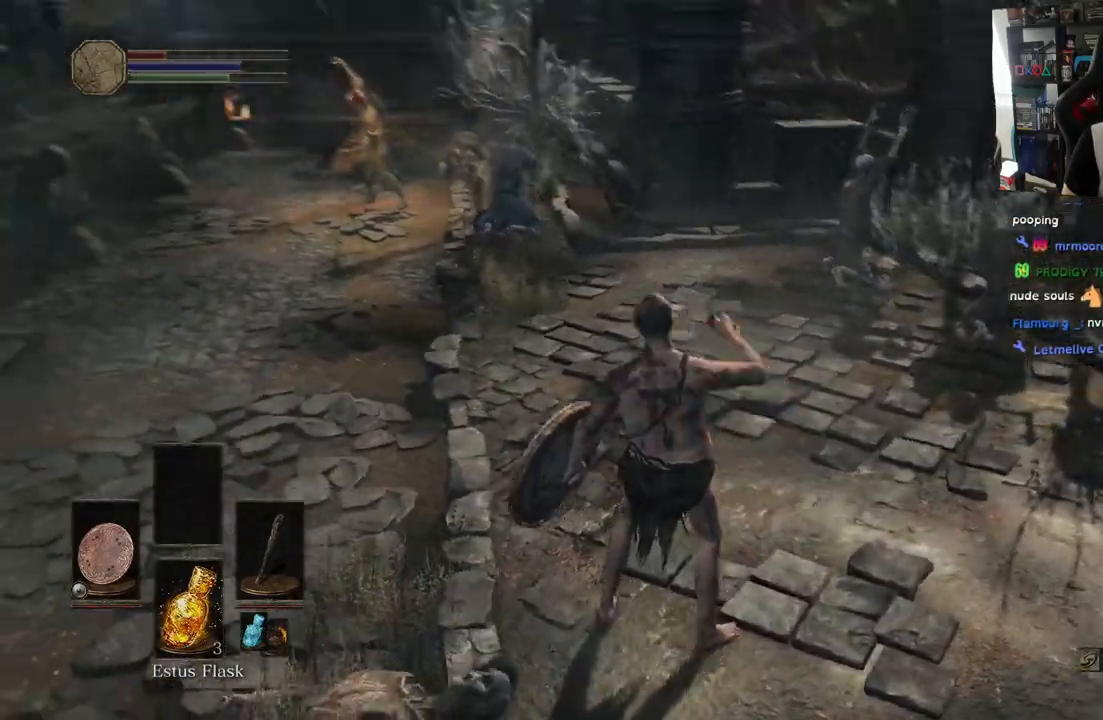
{"buttons": [], "left_stick": "center", "right_stick": "left", "events": []}
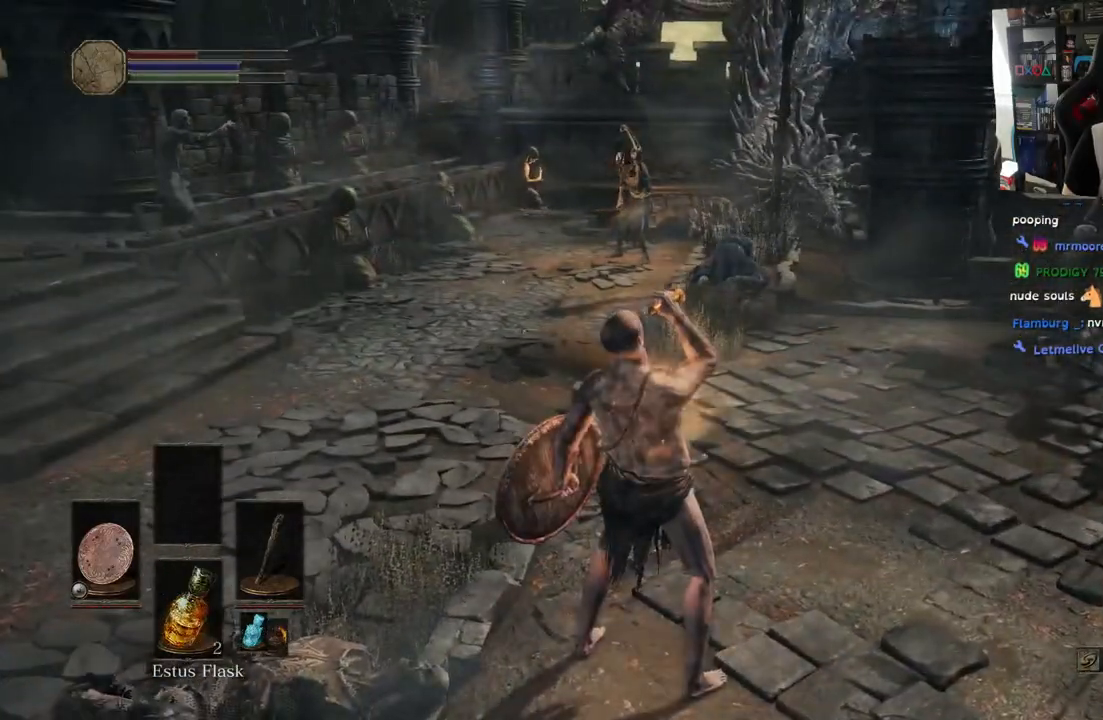
{"buttons": [], "left_stick": "center", "right_stick": "left", "events": []}
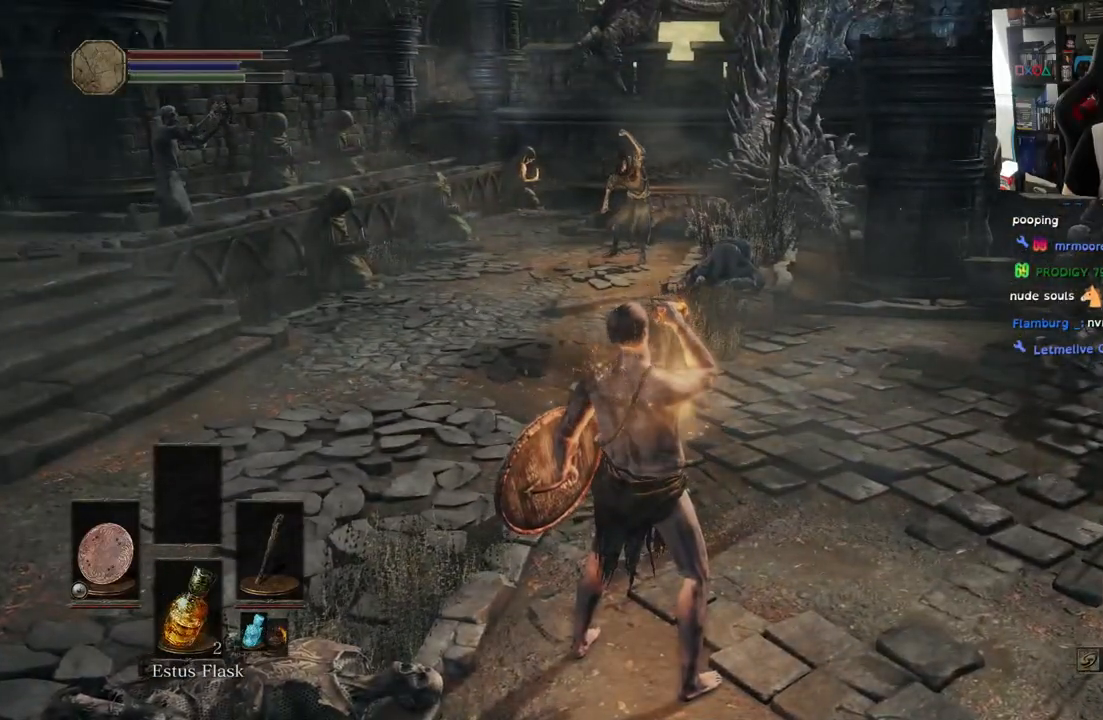
{"buttons": [], "left_stick": "center", "right_stick": "left", "events": []}
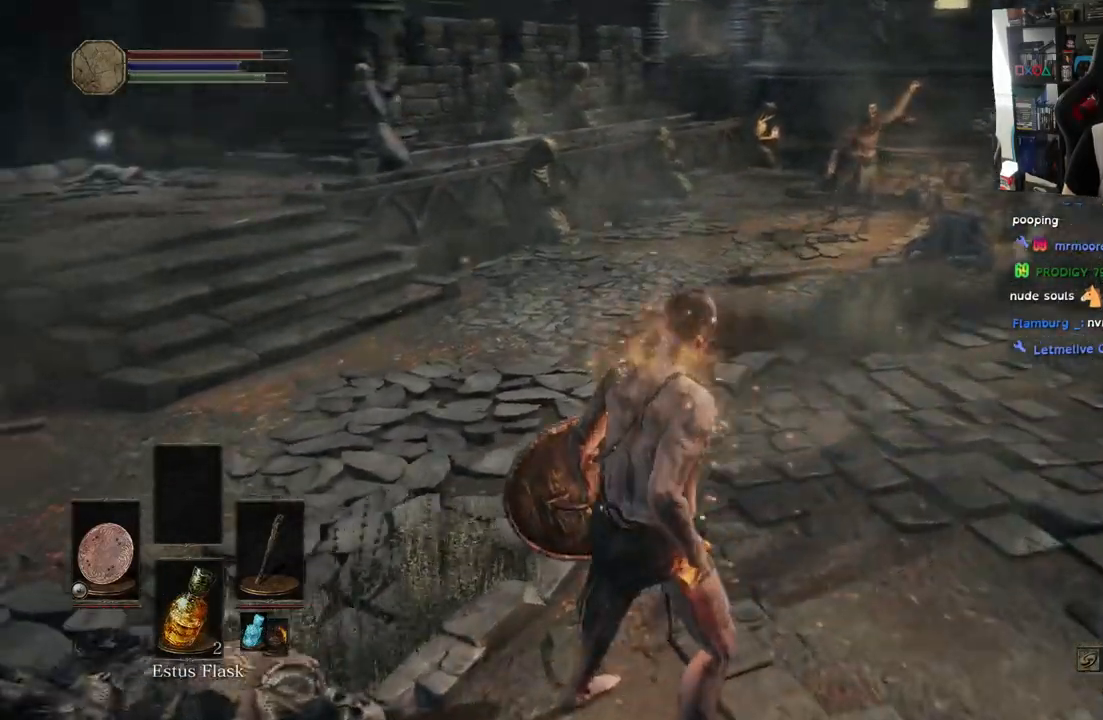
{"buttons": [], "left_stick": "center", "right_stick": "right", "events": [[50, "right_stick", "center"], [283, "right_stick", "right"]]}
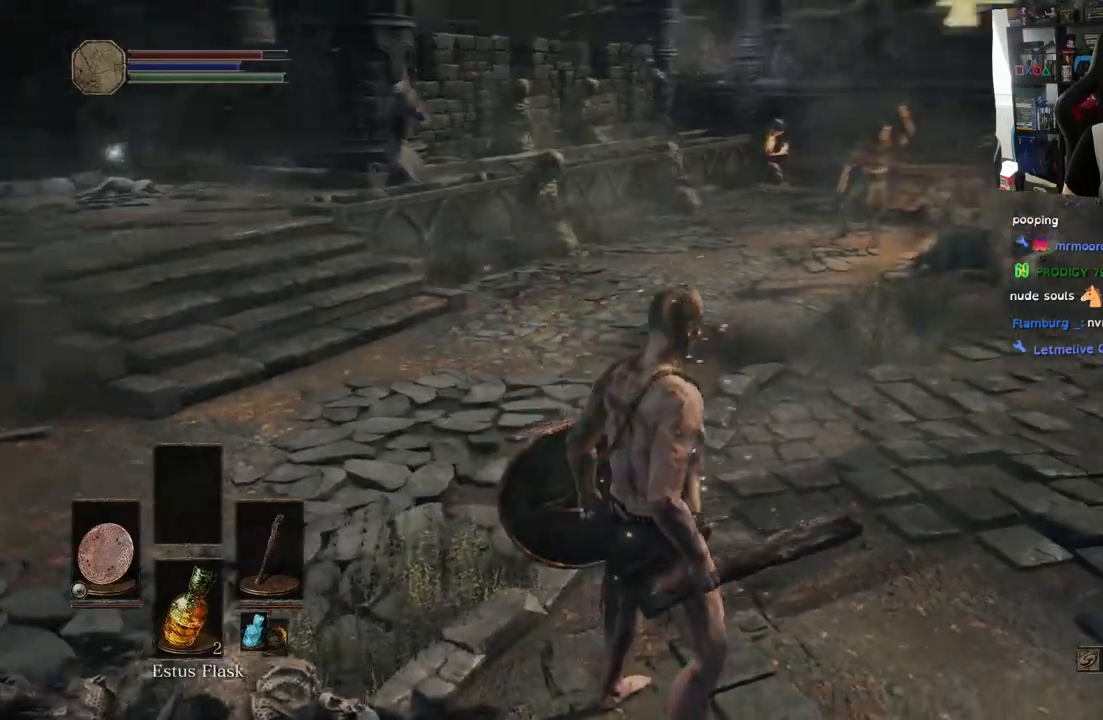
{"buttons": [], "left_stick": "up-left", "right_stick": "left", "events": [[233, "left_stick", "up-left"], [500, "right_stick", "left"]]}
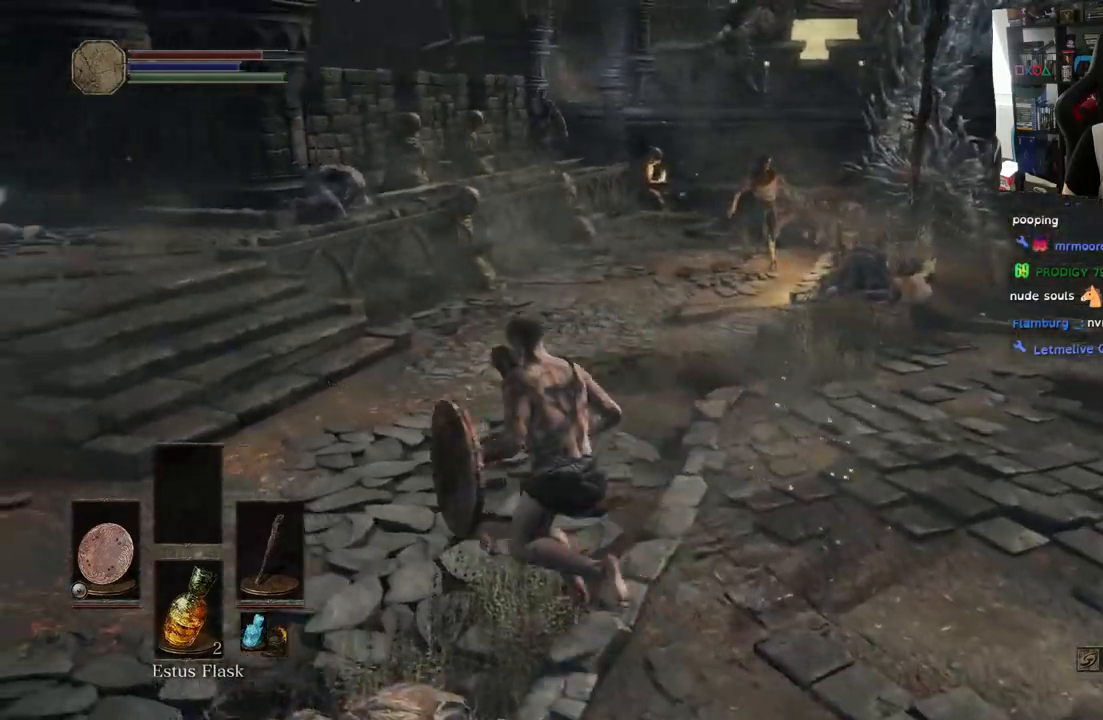
{"buttons": [], "left_stick": "up", "right_stick": "left", "events": [[50, "left_stick", "left"], [83, "right_stick", "down-left"], [333, "right_stick", "left"], [383, "left_stick", "up"]]}
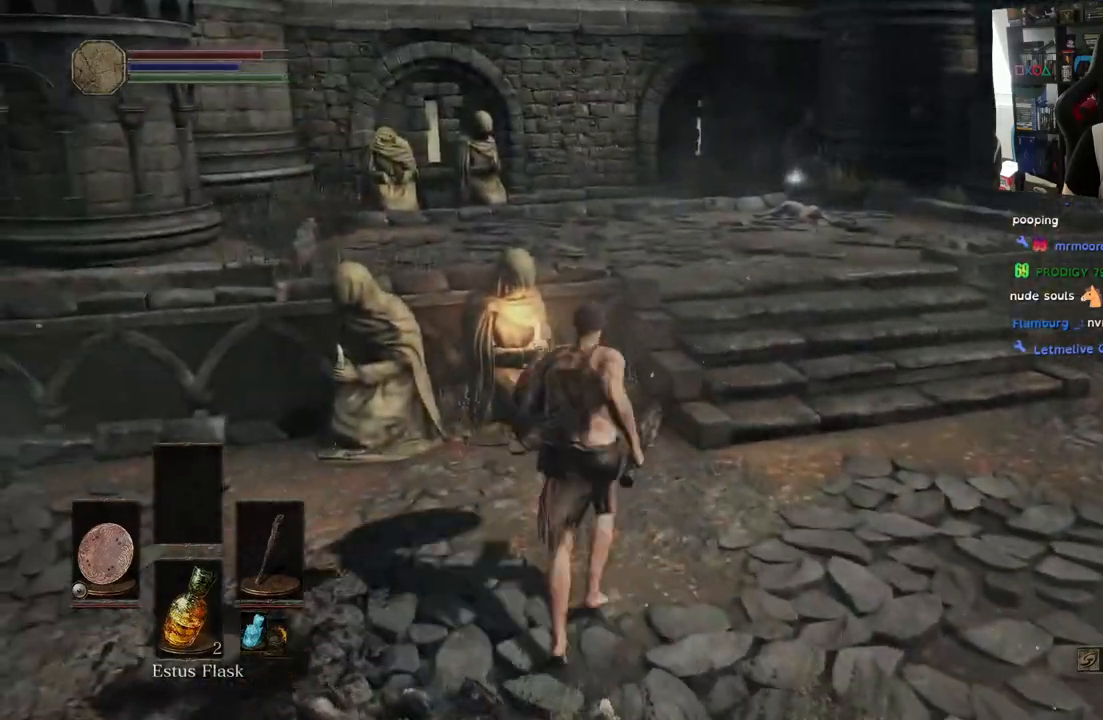
{"buttons": [], "left_stick": "up-right", "right_stick": "right", "events": [[217, "left_stick", "up-right"], [267, "right_stick", "right"]]}
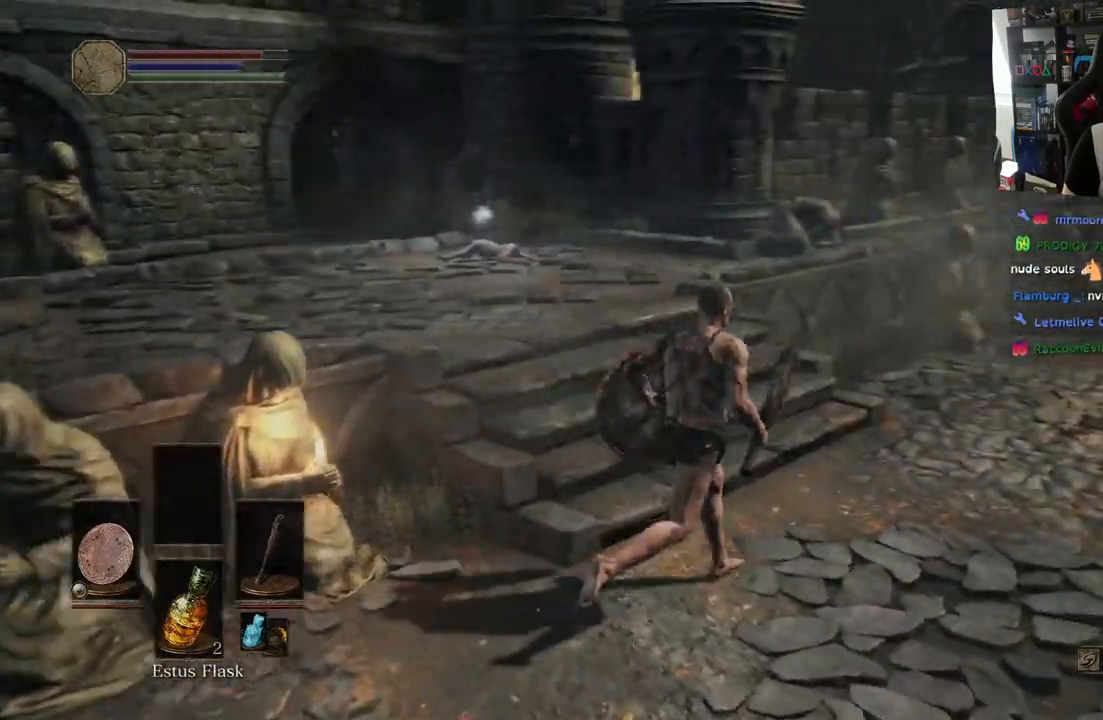
{"buttons": ["R3"], "left_stick": "center", "right_stick": "center", "events": [[33, "right_stick", "center"], [217, "right_stick", "down-right"], [400, "right_stick", "down"], [500, "R3", "down"], [500, "left_stick", "center"], [500, "right_stick", "center"]]}
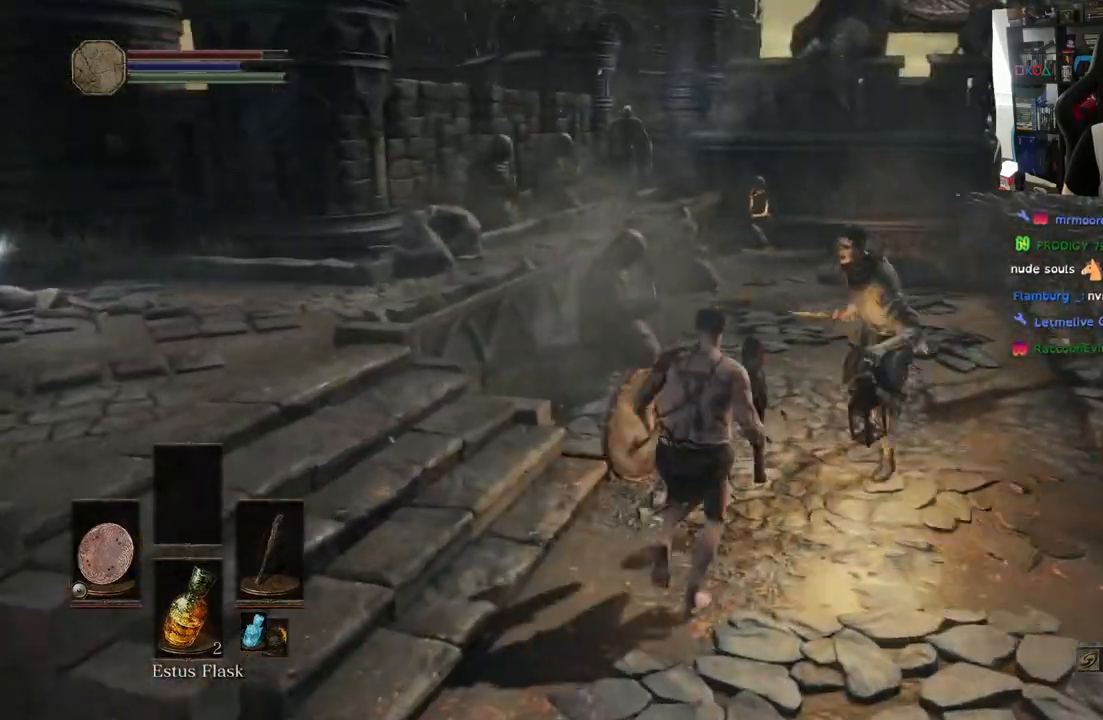
{"buttons": ["L1"], "left_stick": "right", "right_stick": "center"}
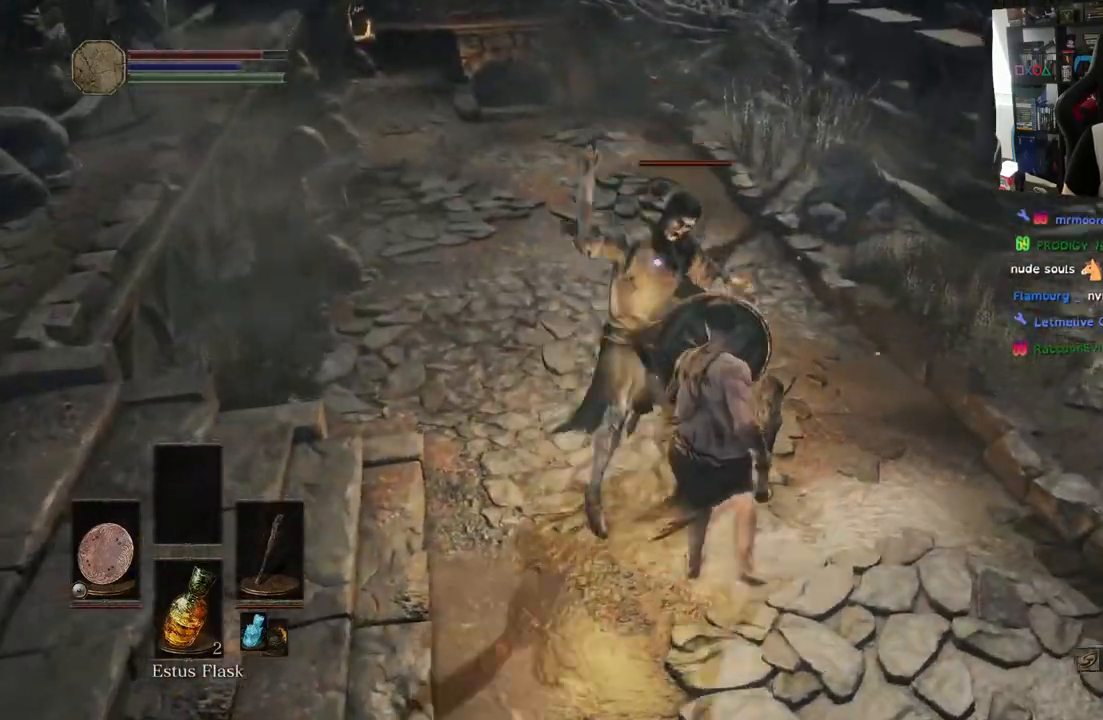
{"buttons": [], "left_stick": "right", "right_stick": "center", "events": [[300, "L1", "up"]]}